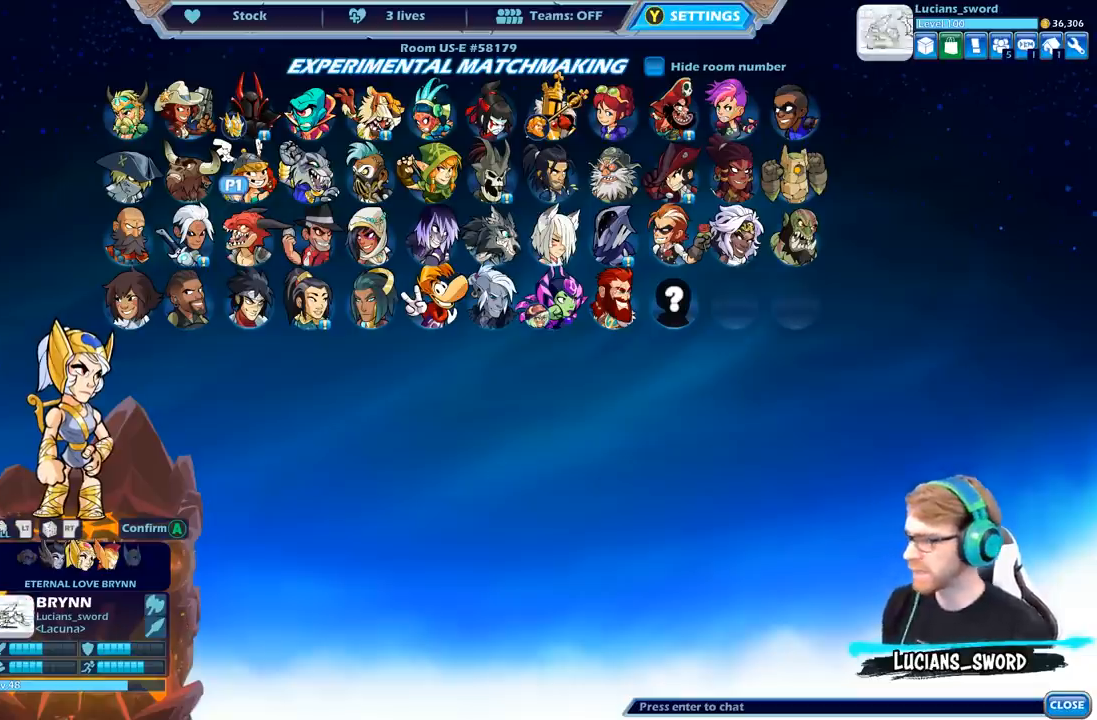
Gameplay with a controller (Xbox layout); each line is a JSON object with the inputs held at the frame after it. "events" lists button and stick changes between this image and that frame as [ms after this image, input, new state], when the widget could be followed in between. Not read: L2.
{"buttons": ["DPAD_DOWN"], "left_stick": "center", "right_stick": "center", "events": [[433, "DPAD_DOWN", "down"]]}
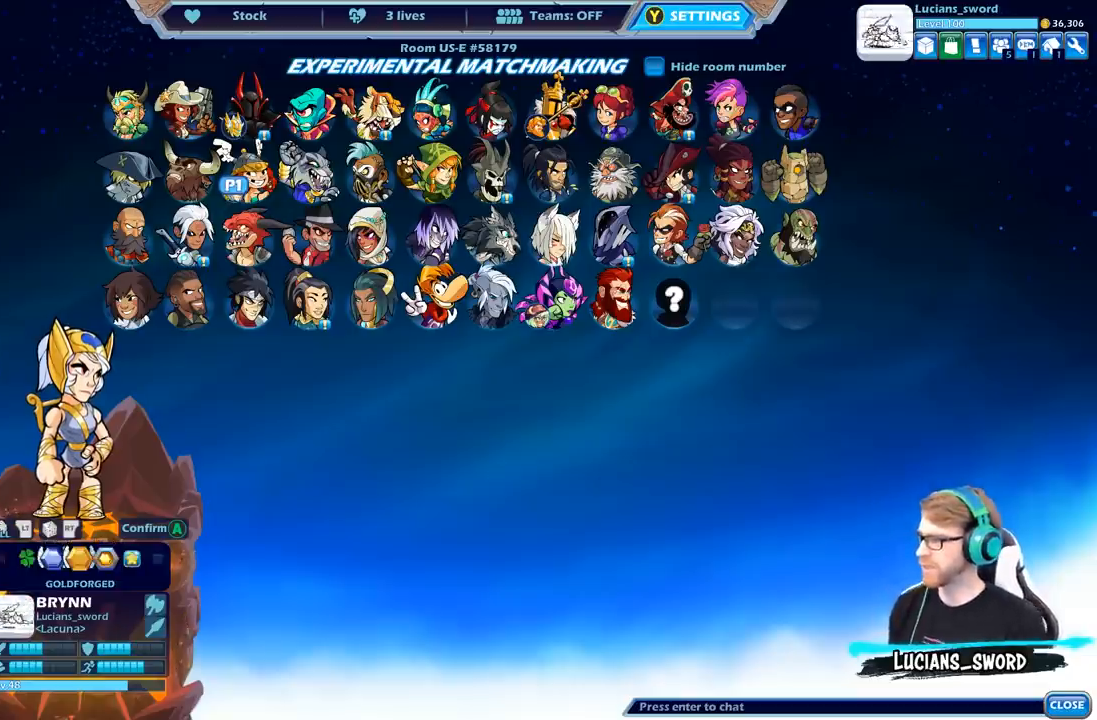
{"buttons": [], "left_stick": "center", "right_stick": "center", "events": [[67, "DPAD_DOWN", "up"], [300, "DPAD_LEFT", "down"], [417, "DPAD_LEFT", "up"]]}
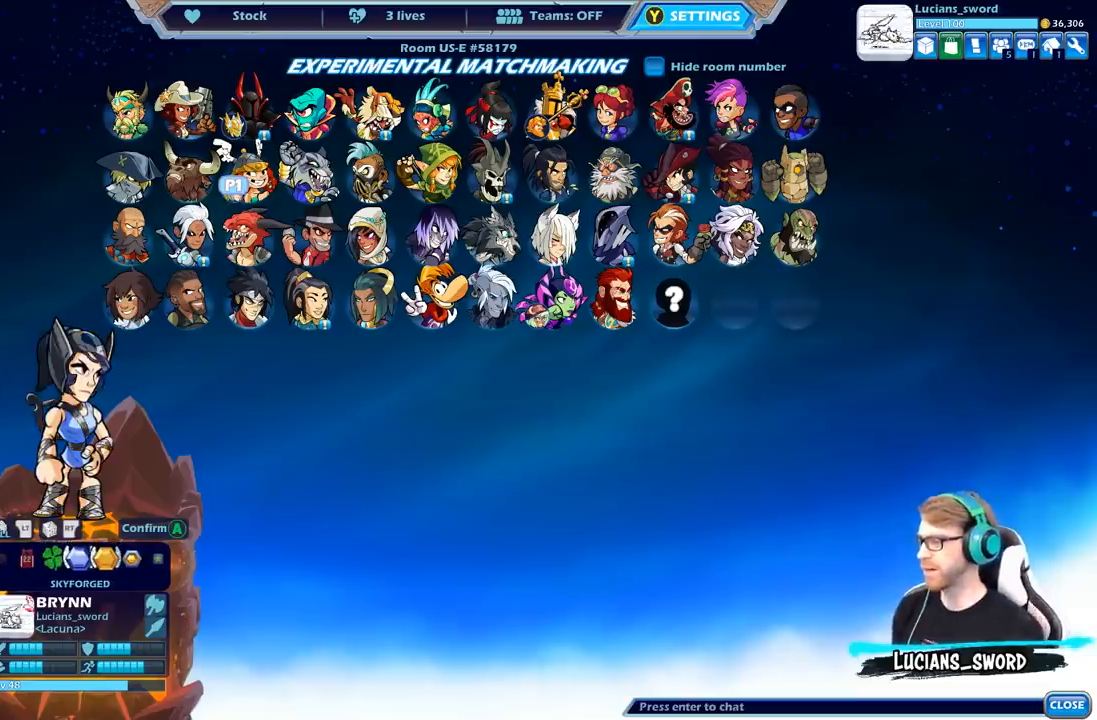
{"buttons": [], "left_stick": "center", "right_stick": "center", "events": [[333, "DPAD_RIGHT", "down"], [433, "DPAD_RIGHT", "up"]]}
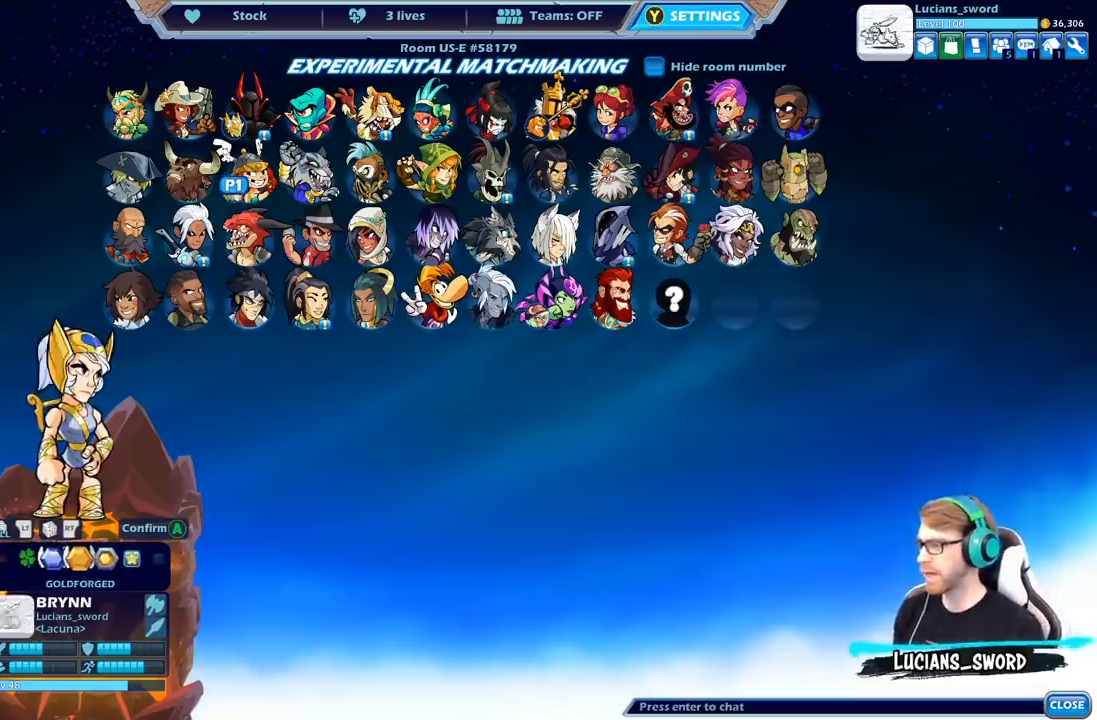
{"buttons": [], "left_stick": "center", "right_stick": "center", "events": [[67, "A", "down"], [133, "A", "up"], [350, "A", "down"], [467, "A", "up"]]}
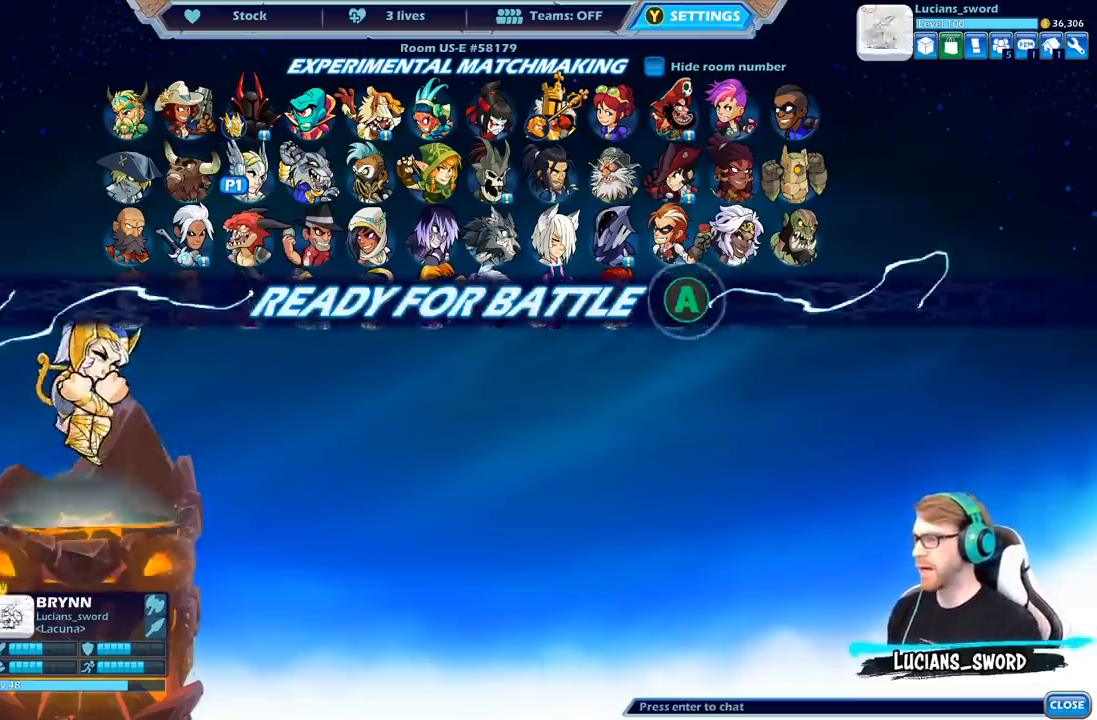
{"buttons": [], "left_stick": "center", "right_stick": "center", "events": []}
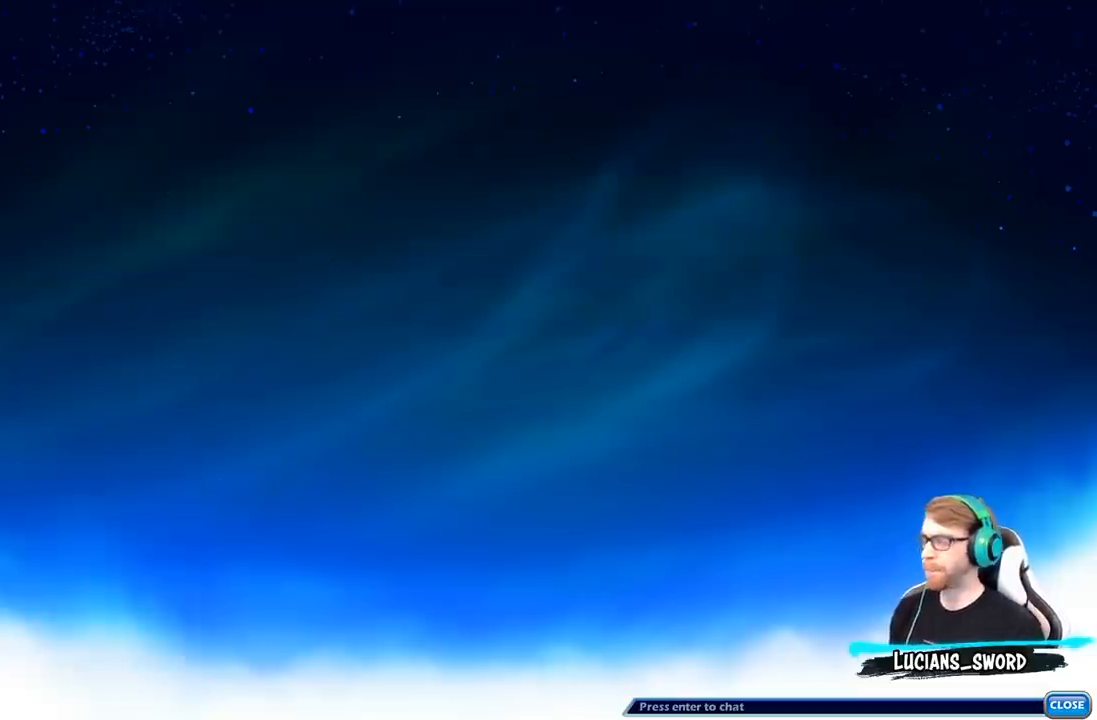
{"buttons": [], "left_stick": "center", "right_stick": "center", "events": []}
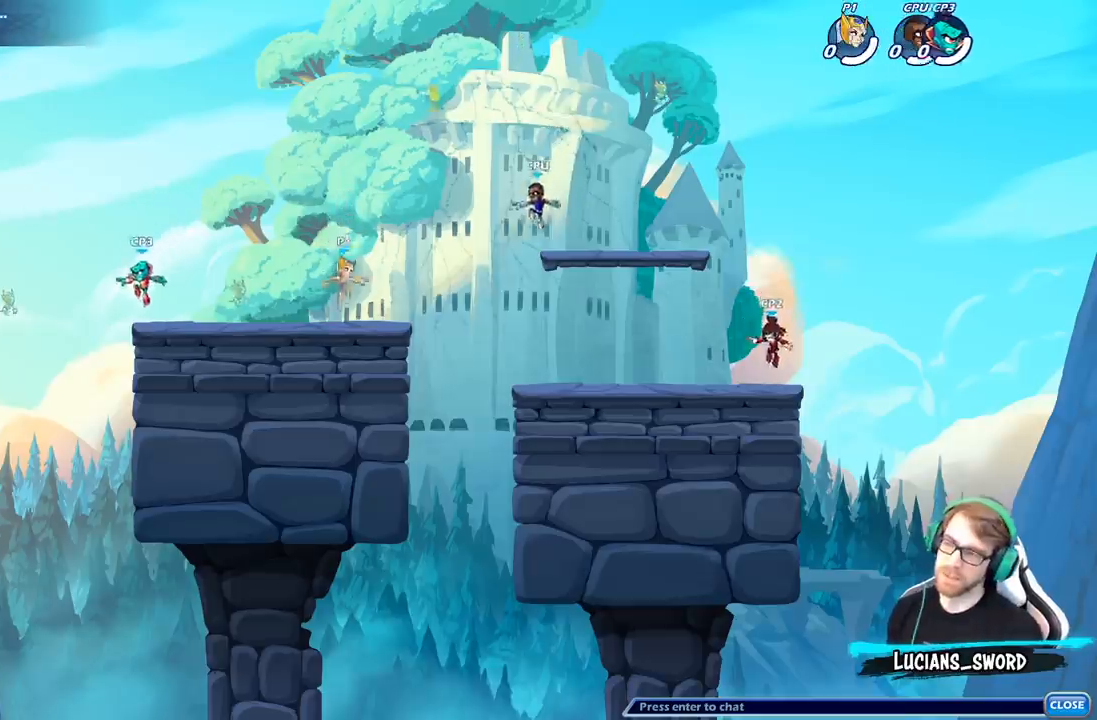
{"buttons": [], "left_stick": "right", "right_stick": "center", "events": [[383, "left_stick", "right"]]}
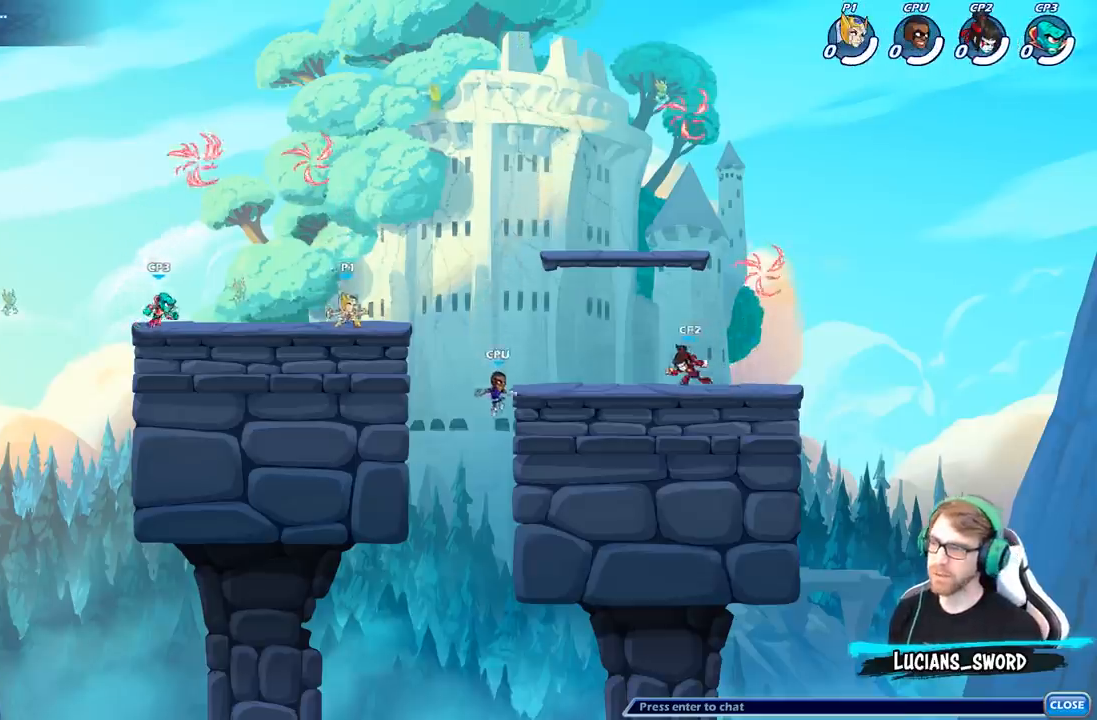
{"buttons": ["A"], "left_stick": "right", "right_stick": "center", "events": [[17, "R2", "down"], [83, "A", "down"], [217, "A", "up"], [217, "R2", "up"], [467, "A", "down"]]}
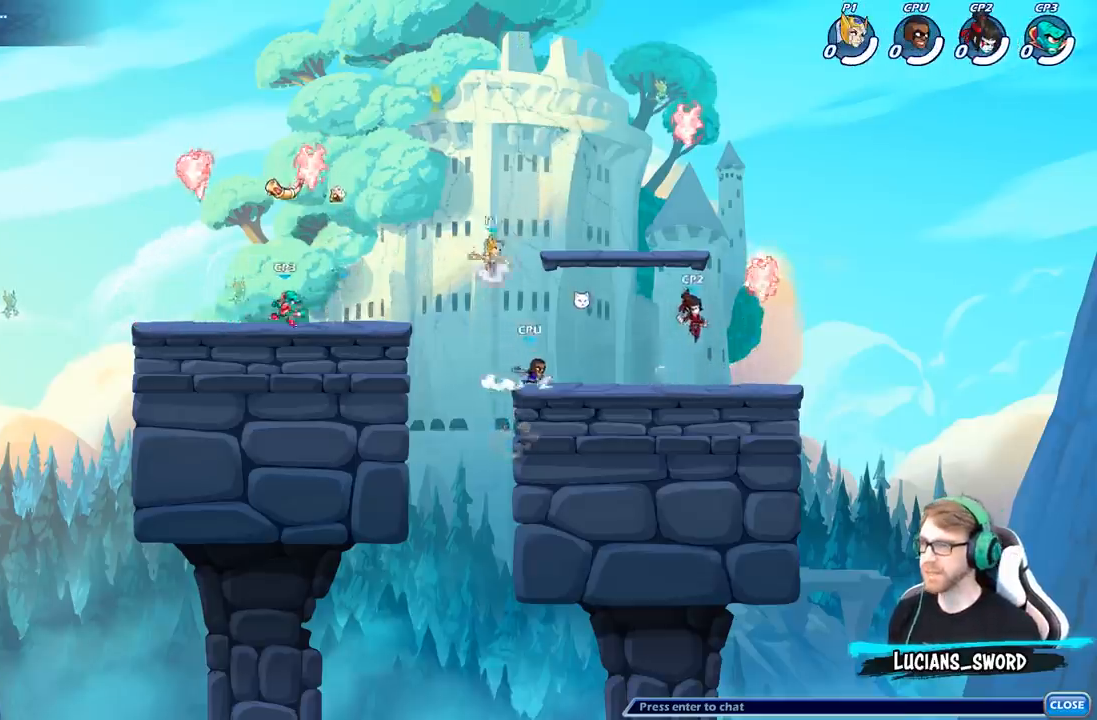
{"buttons": [], "left_stick": "right", "right_stick": "center", "events": [[117, "A", "up"], [267, "left_stick", "down-right"], [400, "left_stick", "right"]]}
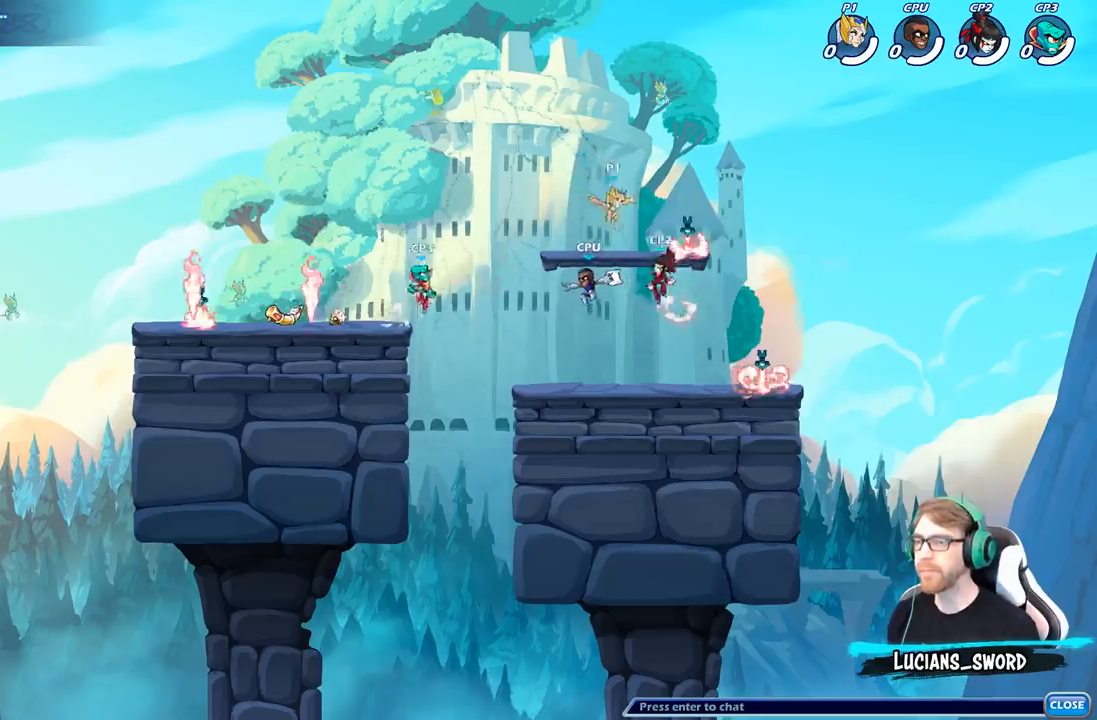
{"buttons": [], "left_stick": "up-left", "right_stick": "center", "events": [[233, "R1", "down"], [233, "left_stick", "up-right"], [300, "A", "down"], [367, "R1", "up"], [417, "A", "up"], [433, "left_stick", "up-left"]]}
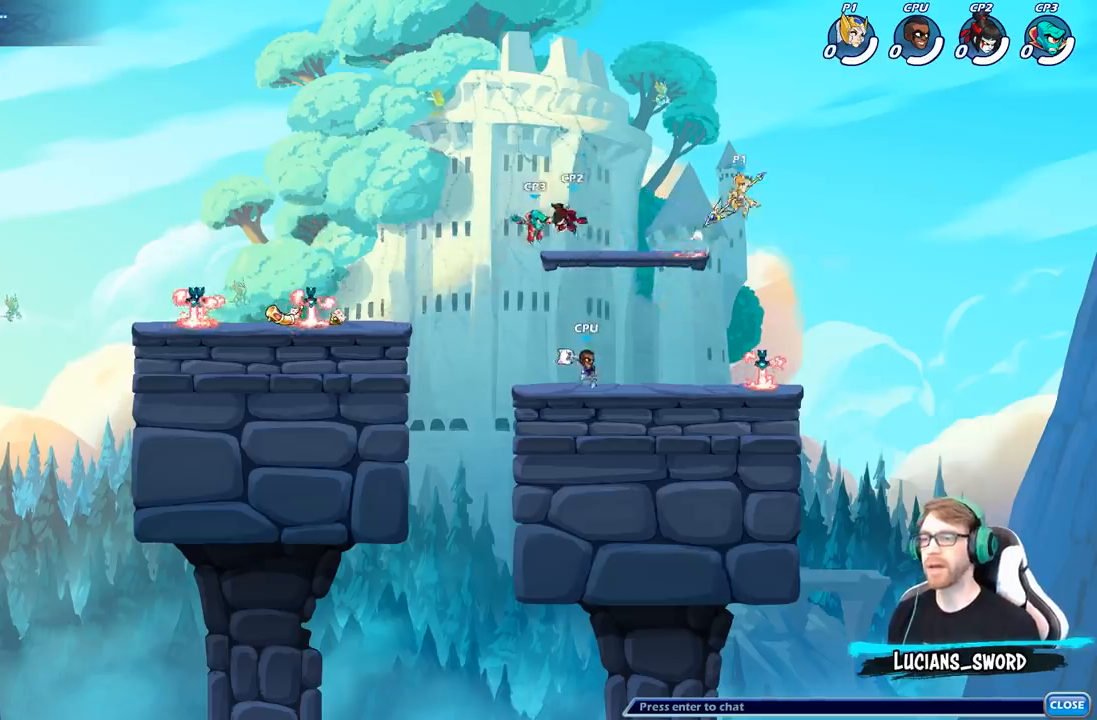
{"buttons": [], "left_stick": "down", "right_stick": "center", "events": [[33, "left_stick", "down-left"], [450, "left_stick", "down"]]}
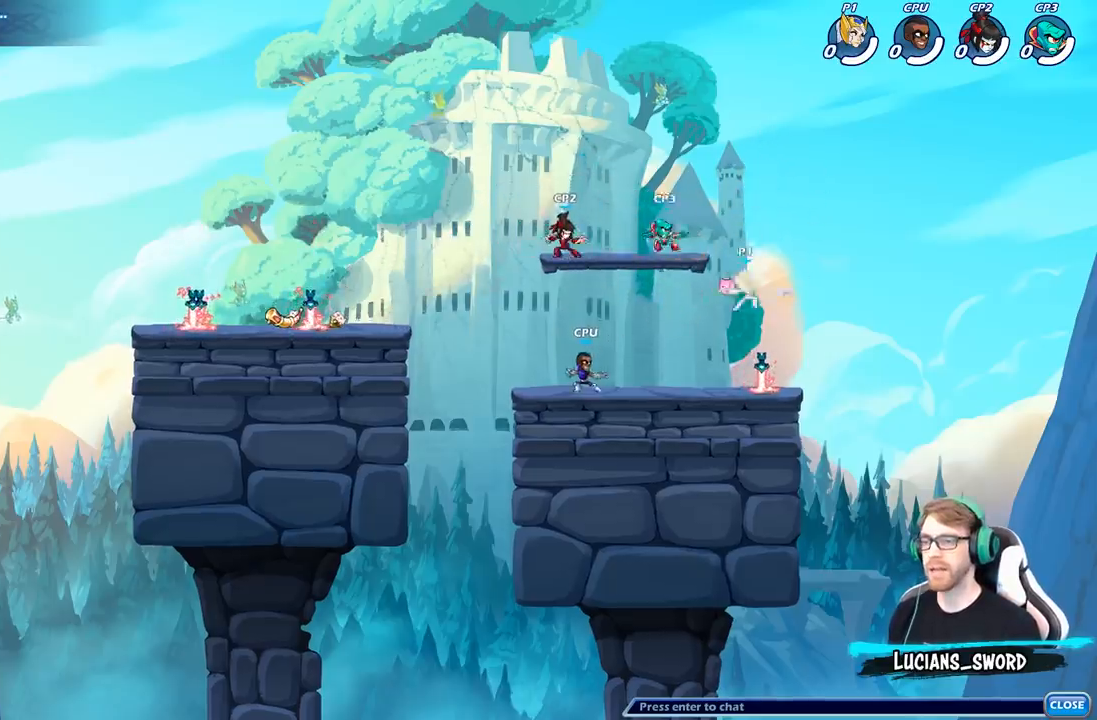
{"buttons": [], "left_stick": "left", "right_stick": "center", "events": [[217, "left_stick", "left"]]}
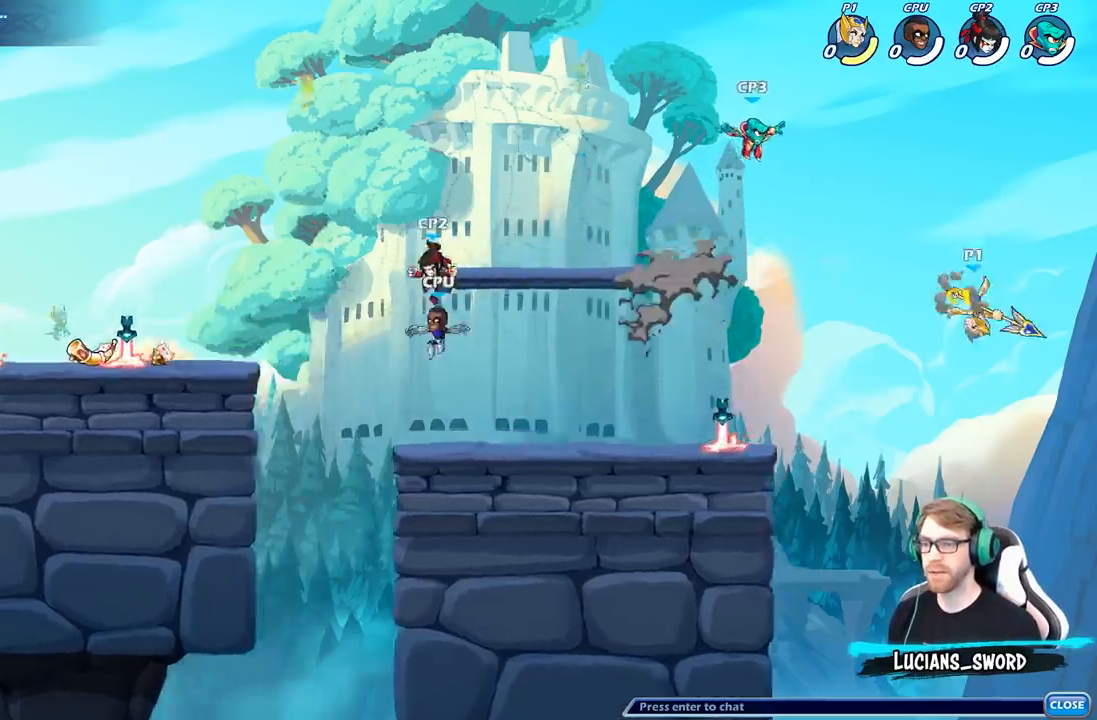
{"buttons": [], "left_stick": "left", "right_stick": "center", "events": []}
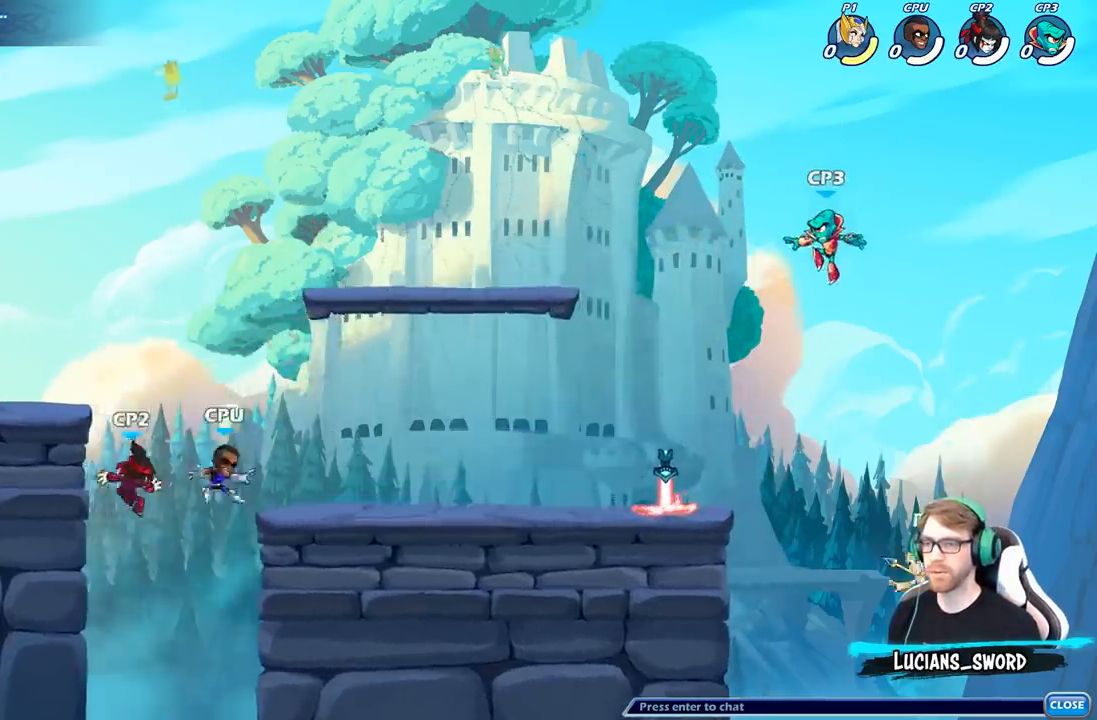
{"buttons": [], "left_stick": "center", "right_stick": "center", "events": [[17, "A", "down"], [100, "A", "up"], [200, "left_stick", "center"], [217, "R2", "down"], [267, "B", "down"], [333, "R2", "up"], [350, "B", "up"]]}
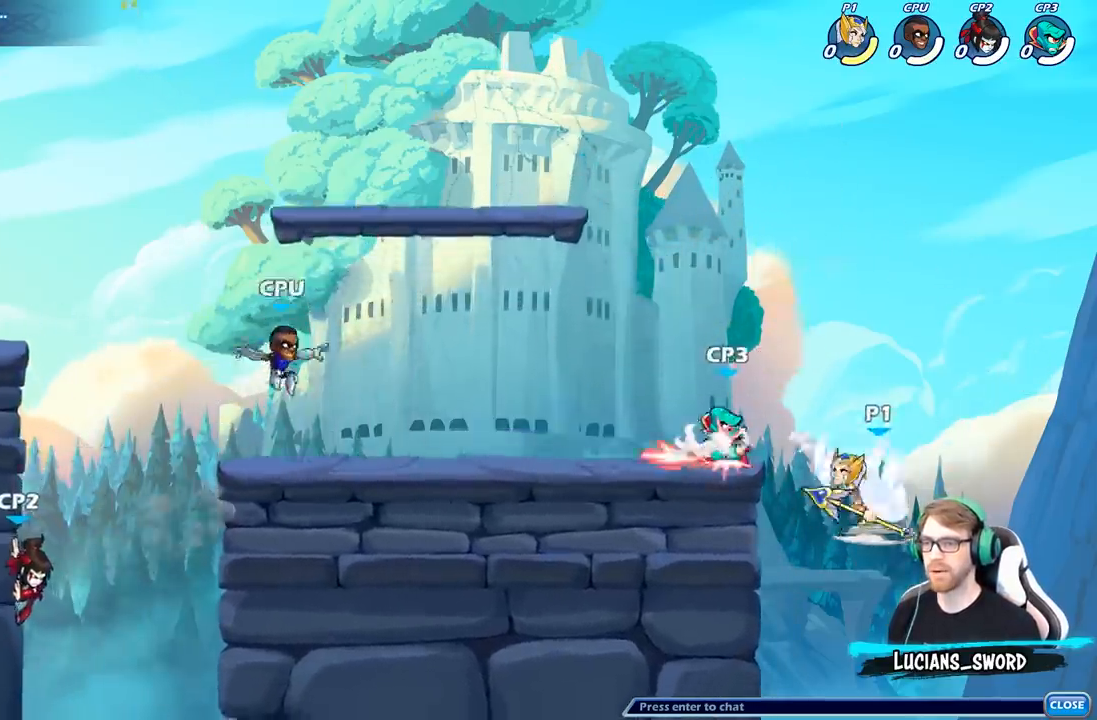
{"buttons": [], "left_stick": "left", "right_stick": "center", "events": [[433, "left_stick", "left"]]}
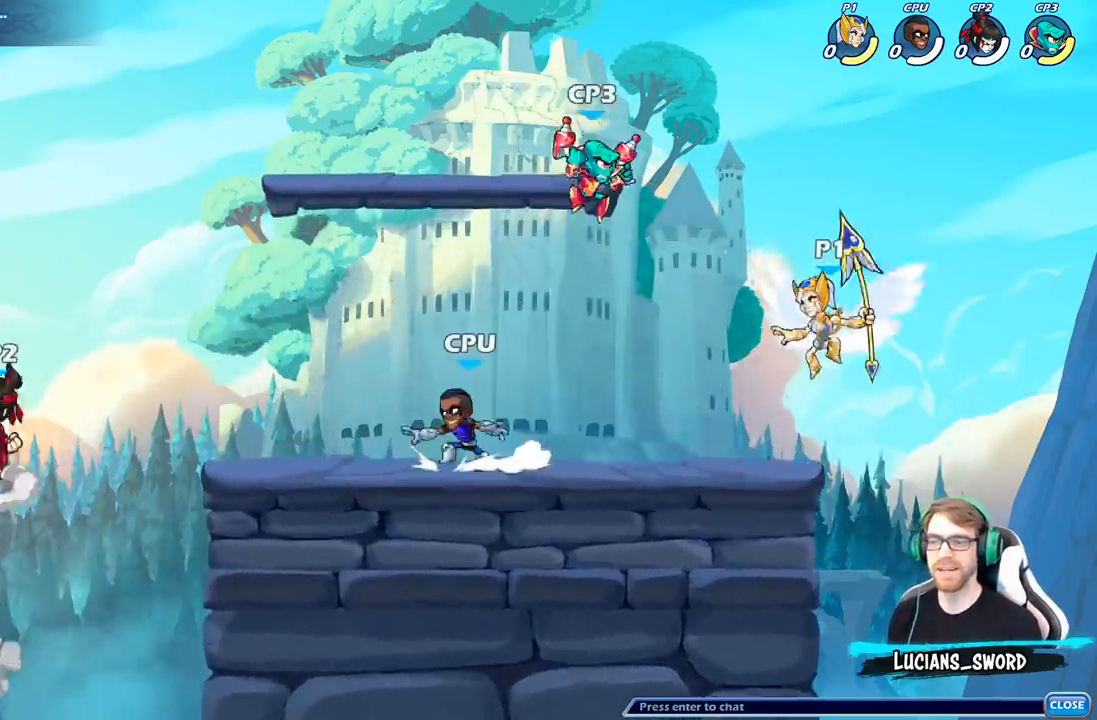
{"buttons": ["B"], "left_stick": "left", "right_stick": "center", "events": [[17, "left_stick", "down-left"], [250, "left_stick", "left"], [367, "A", "down"], [400, "B", "down"], [417, "A", "up"]]}
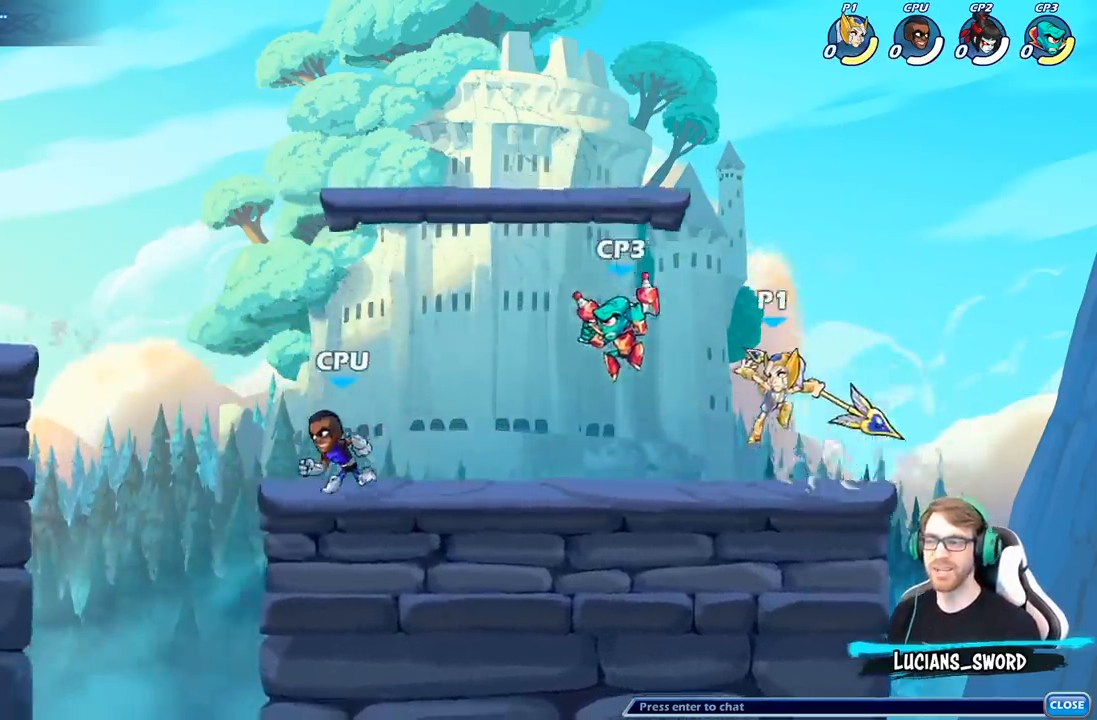
{"buttons": [], "left_stick": "up-right", "right_stick": "center", "events": [[83, "left_stick", "up-left"], [150, "B", "up"], [400, "left_stick", "up-right"]]}
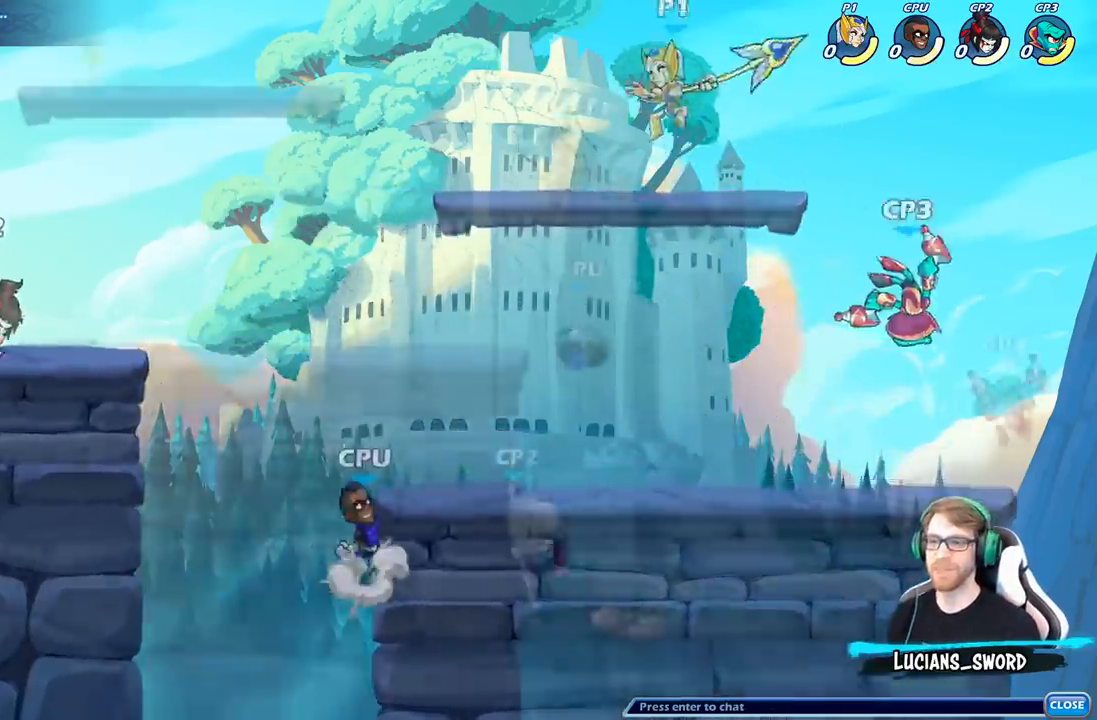
{"buttons": [], "left_stick": "down-left", "right_stick": "center", "events": [[200, "left_stick", "down-left"], [217, "X", "down"], [333, "X", "up"]]}
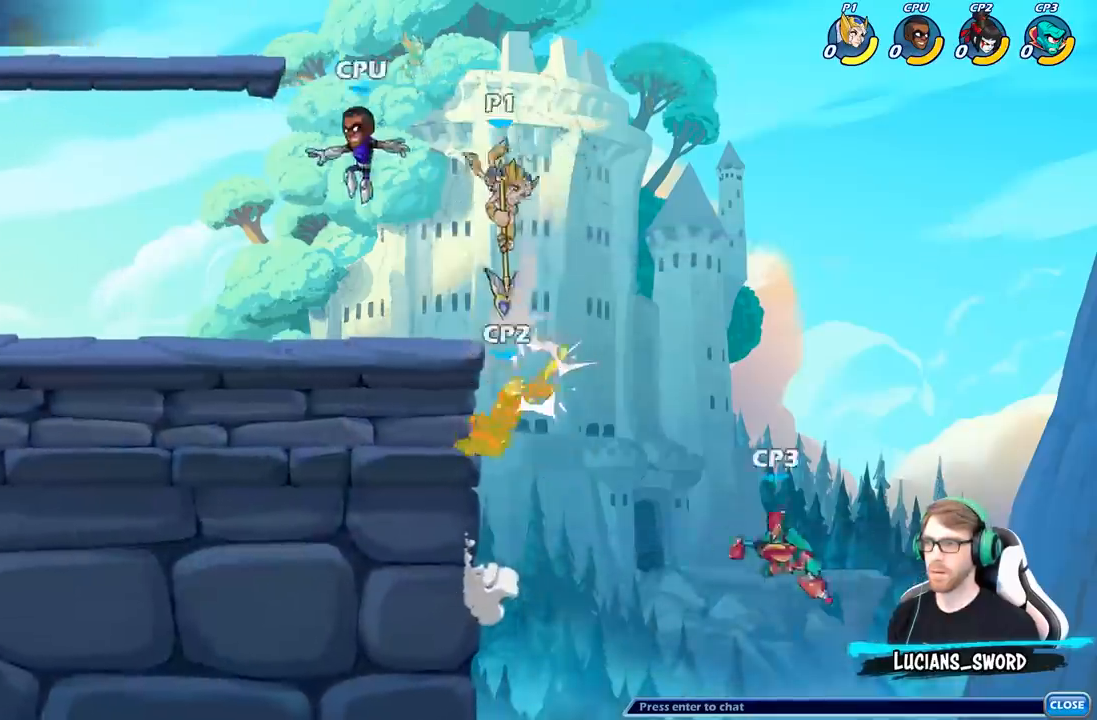
{"buttons": [], "left_stick": "down-right", "right_stick": "center", "events": [[433, "left_stick", "down-right"]]}
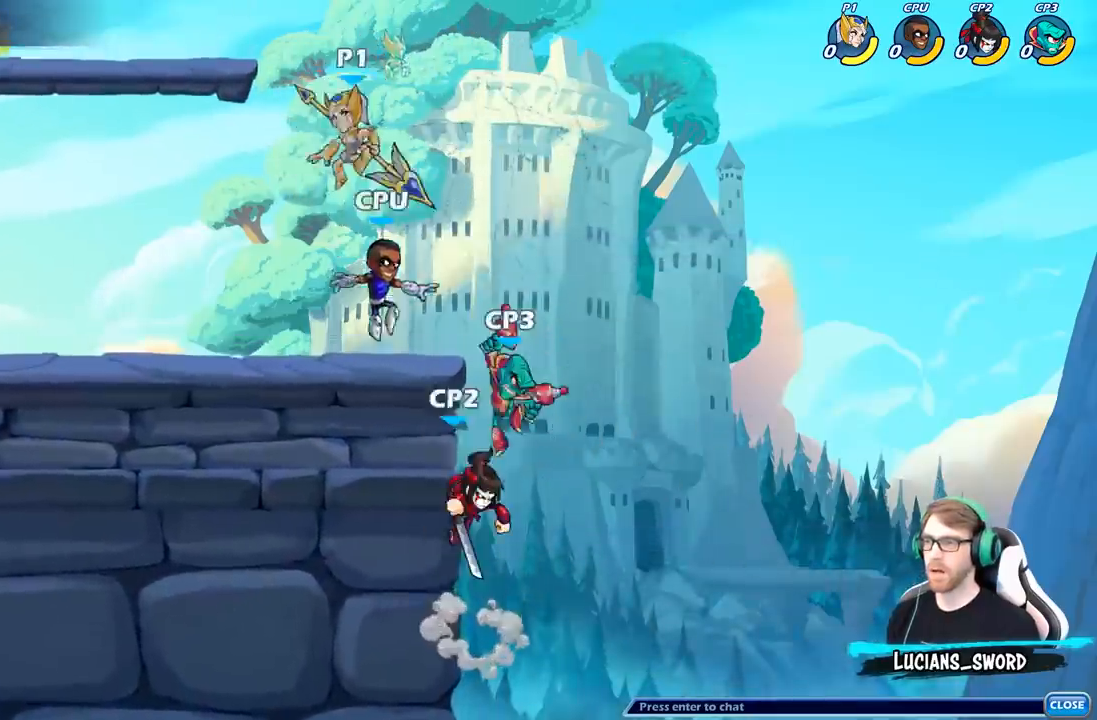
{"buttons": [], "left_stick": "down-left", "right_stick": "center", "events": [[17, "X", "down"], [133, "left_stick", "down"], [150, "X", "up"], [233, "left_stick", "down-left"]]}
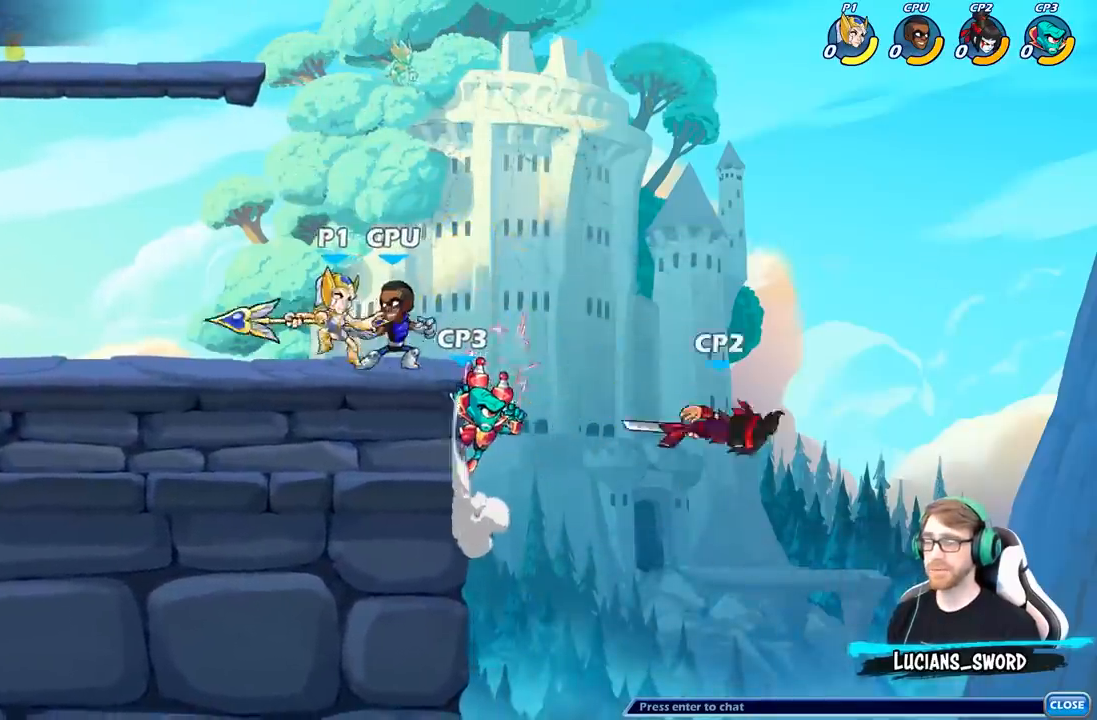
{"buttons": [], "left_stick": "left", "right_stick": "center", "events": [[33, "left_stick", "up-left"], [267, "A", "down"], [433, "A", "up"], [467, "left_stick", "left"]]}
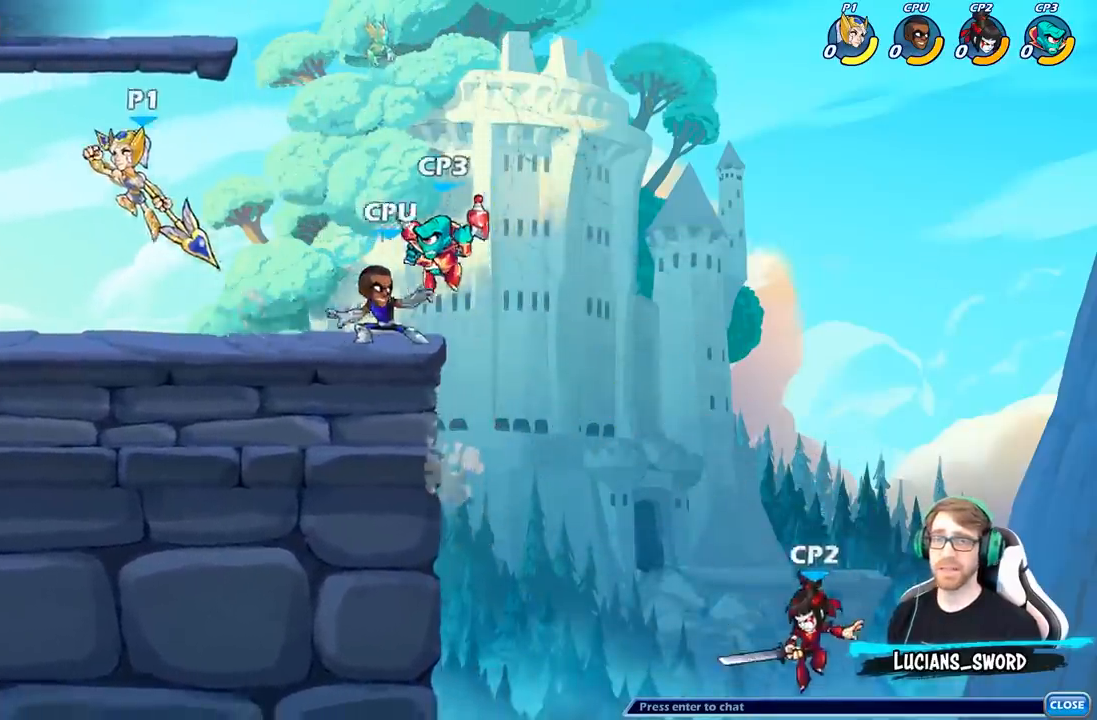
{"buttons": ["X"], "left_stick": "center", "right_stick": "center", "events": [[17, "left_stick", "down-left"], [183, "left_stick", "down-right"], [400, "left_stick", "center"], [433, "X", "down"]]}
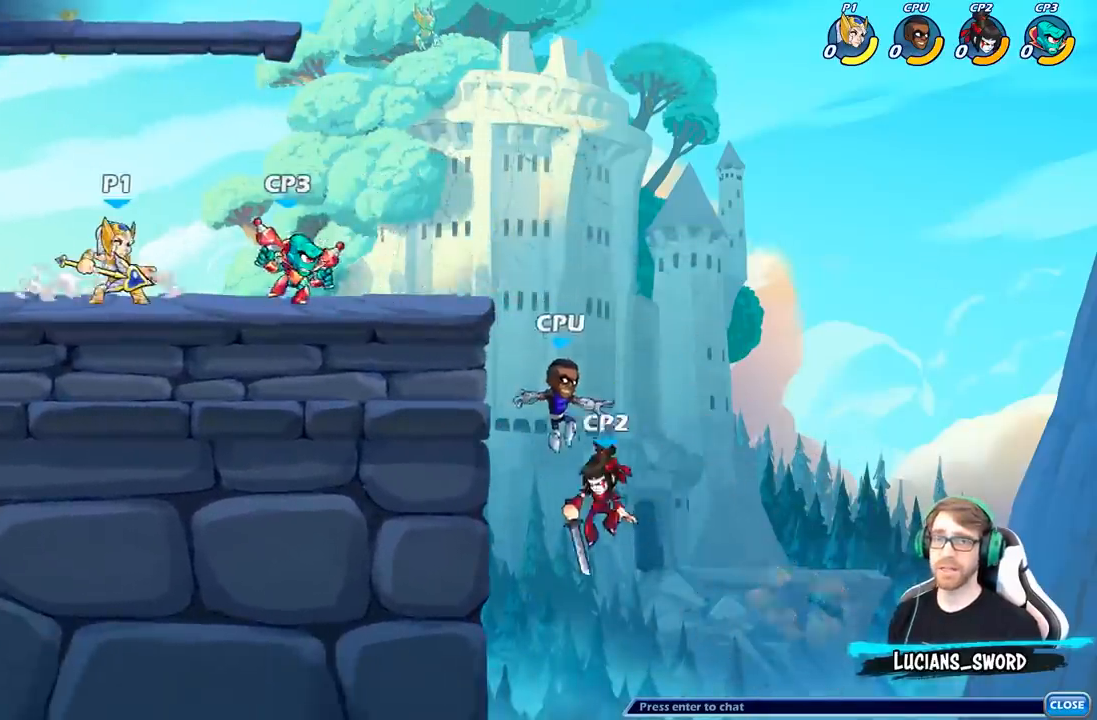
{"buttons": [], "left_stick": "center", "right_stick": "center", "events": [[17, "X", "up"], [150, "X", "down"], [267, "X", "up"], [400, "X", "down"], [483, "X", "up"]]}
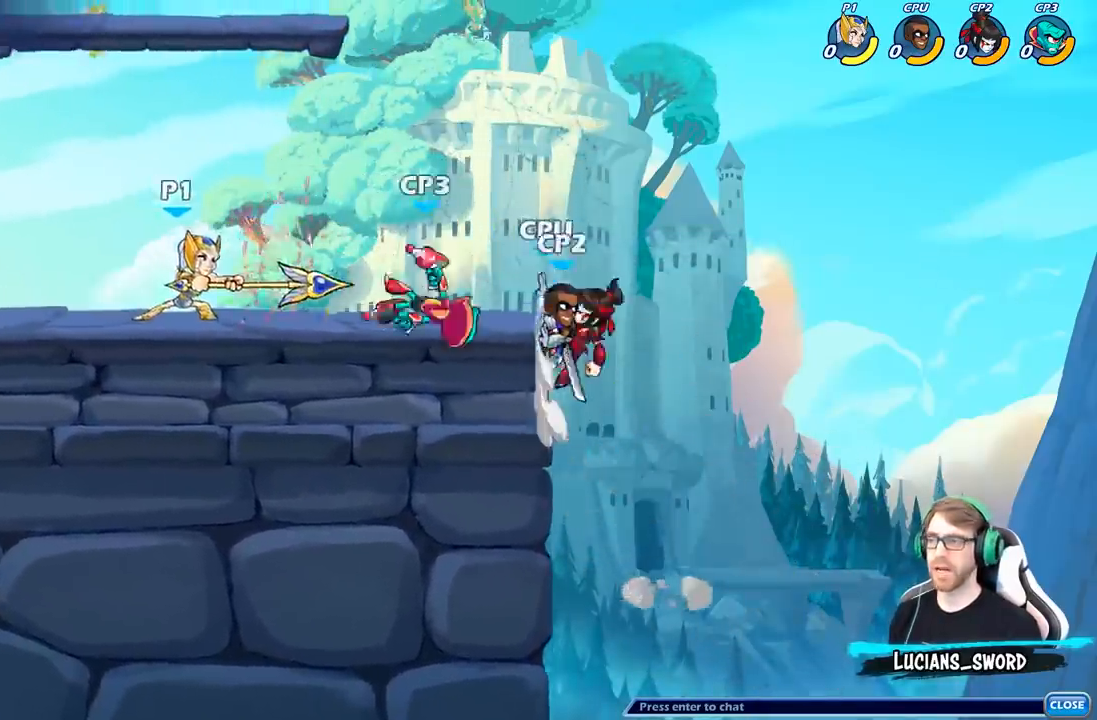
{"buttons": [], "left_stick": "center", "right_stick": "center", "events": [[50, "left_stick", "right"], [117, "left_stick", "center"], [133, "R2", "down"], [283, "R2", "up"]]}